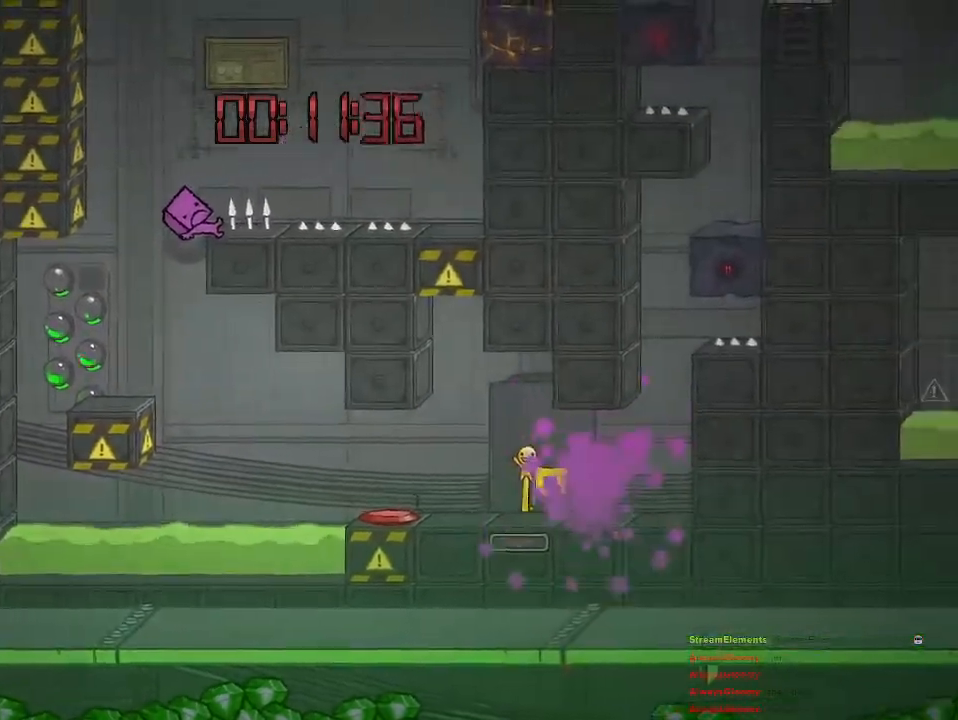
Gameplay with a controller (PlayStation layout); each line is a JSON object with the inputs held at the frame after it. "events" lists button and stick changes between this image and that frame as [ms after this image, input, new state], when the widget could be followed in between.
{"buttons": [], "left_stick": "left", "right_stick": "center", "events": [[183, "left_stick", "center"], [367, "left_stick", "left"]]}
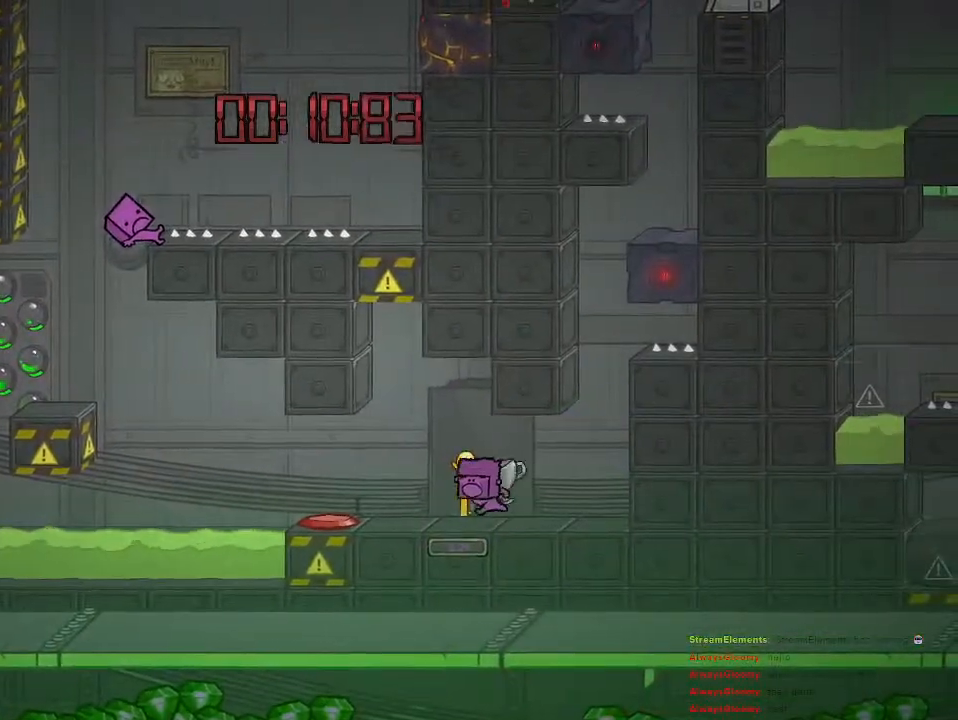
{"buttons": [], "left_stick": "center", "right_stick": "center", "events": [[133, "left_stick", "center"]]}
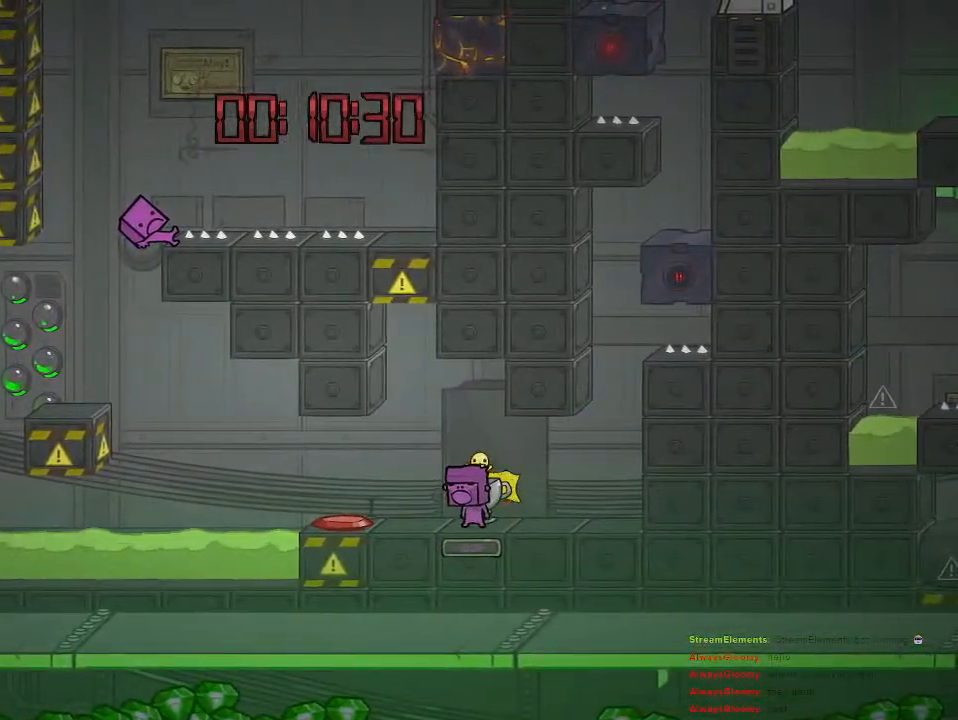
{"buttons": [], "left_stick": "center", "right_stick": "center", "events": []}
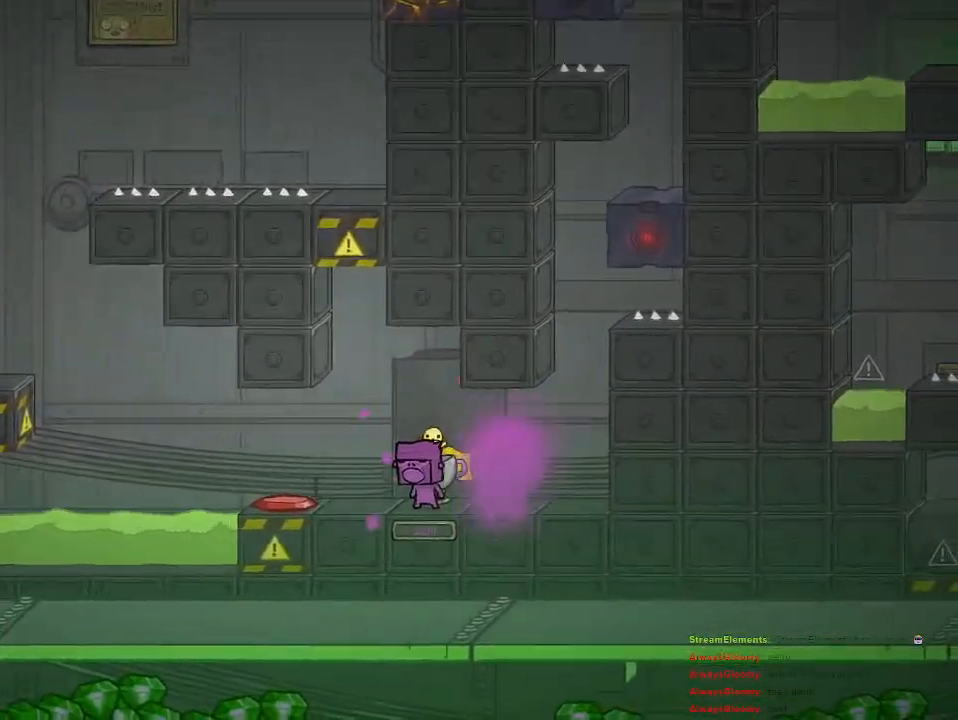
{"buttons": [], "left_stick": "center", "right_stick": "center", "events": [[67, "left_stick", "right"], [300, "left_stick", "center"]]}
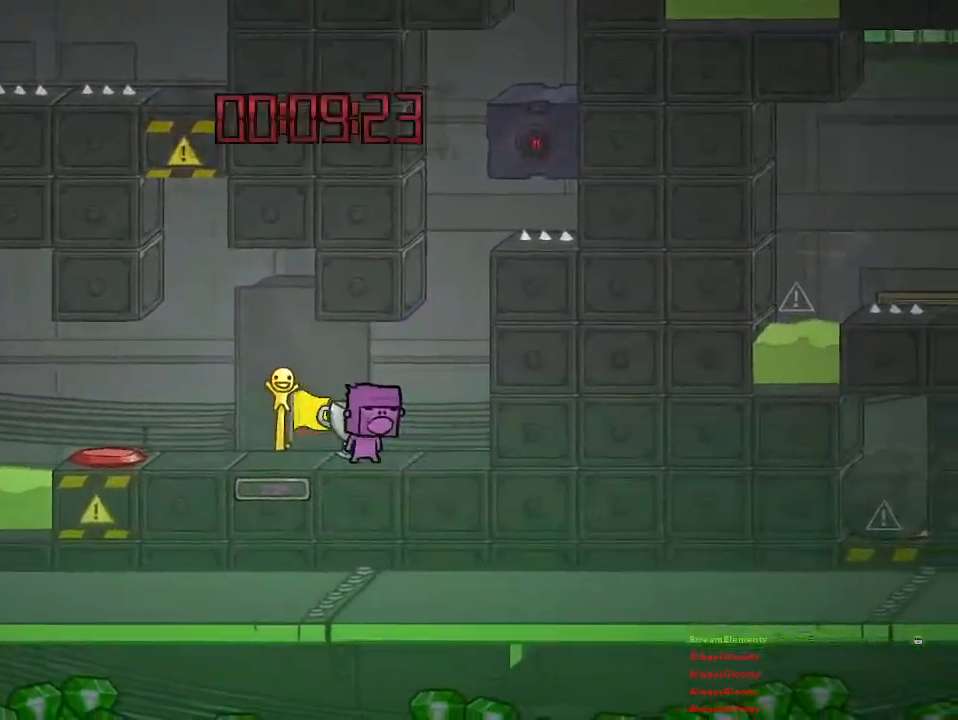
{"buttons": ["DPAD_DOWN"], "left_stick": "center", "right_stick": "center", "events": [[233, "START", "down"], [350, "START", "up"], [467, "DPAD_DOWN", "down"]]}
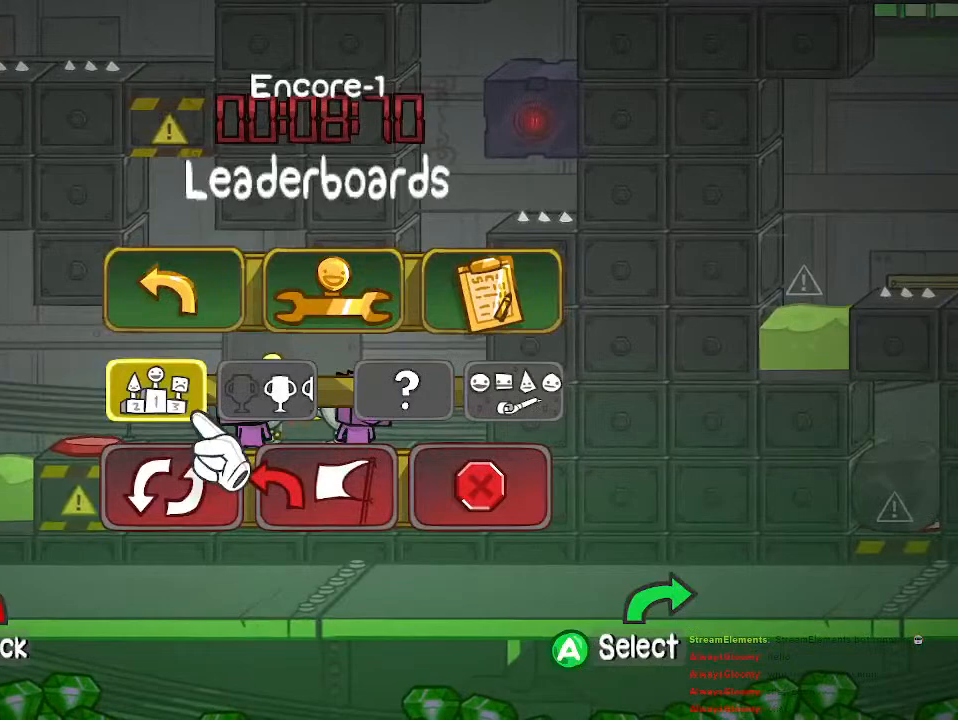
{"buttons": ["DPAD_RIGHT"], "left_stick": "center", "right_stick": "center", "events": [[67, "DPAD_DOWN", "up"], [117, "DPAD_DOWN", "down"], [233, "DPAD_DOWN", "up"], [283, "CROSS", "down"], [367, "CROSS", "up"], [500, "DPAD_RIGHT", "down"]]}
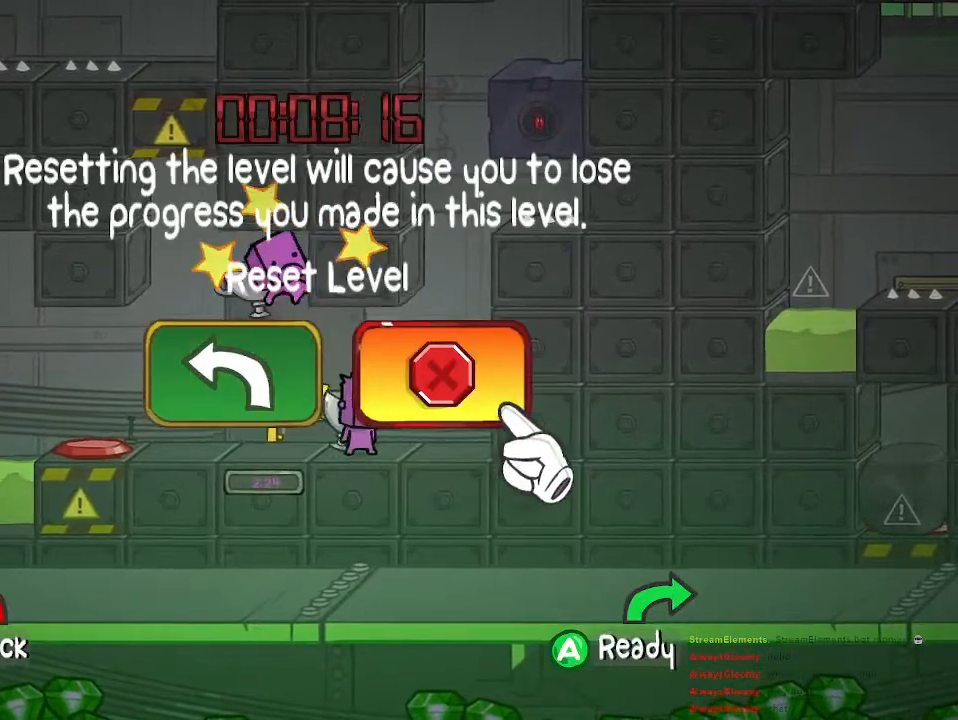
{"buttons": [], "left_stick": "center", "right_stick": "center", "events": [[100, "DPAD_RIGHT", "up"], [150, "CROSS", "down"], [233, "CROSS", "up"]]}
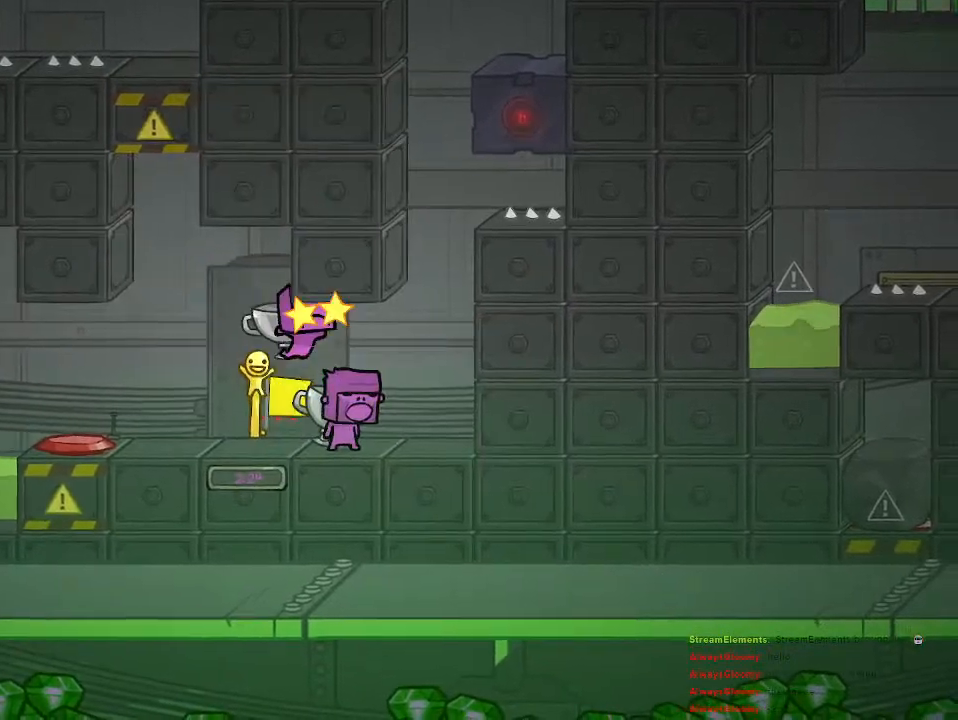
{"buttons": [], "left_stick": "center", "right_stick": "center", "events": []}
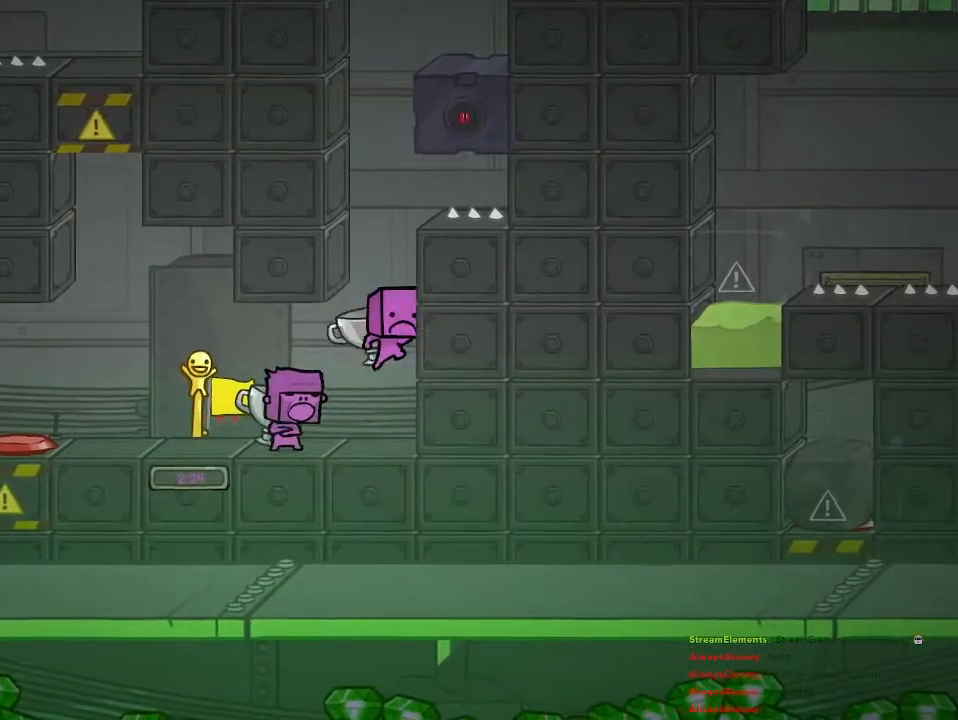
{"buttons": [], "left_stick": "center", "right_stick": "center", "events": []}
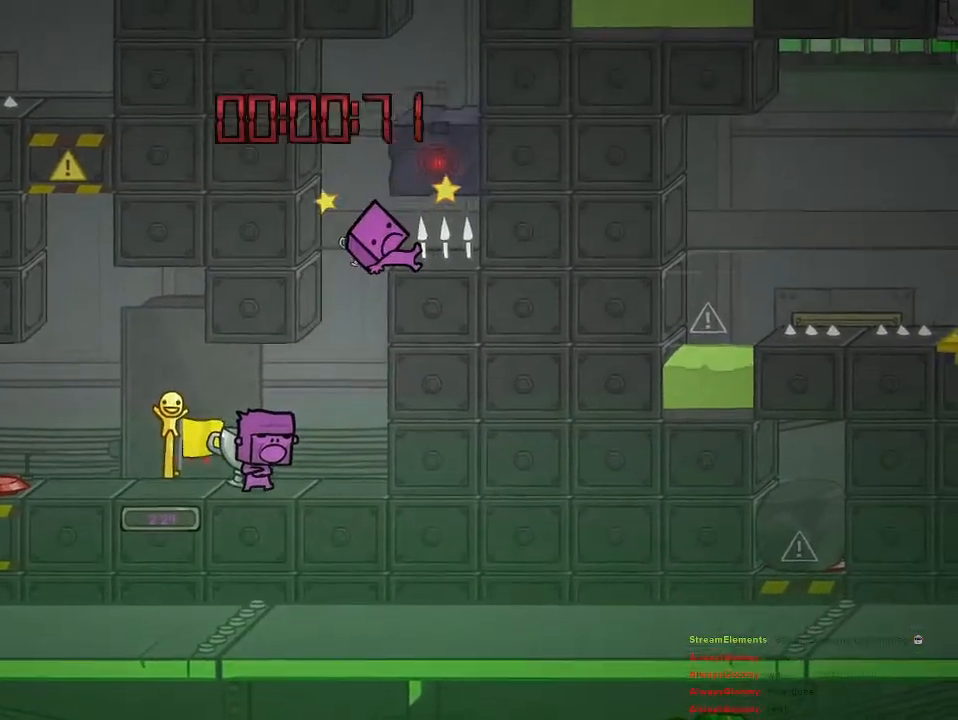
{"buttons": [], "left_stick": "center", "right_stick": "center", "events": []}
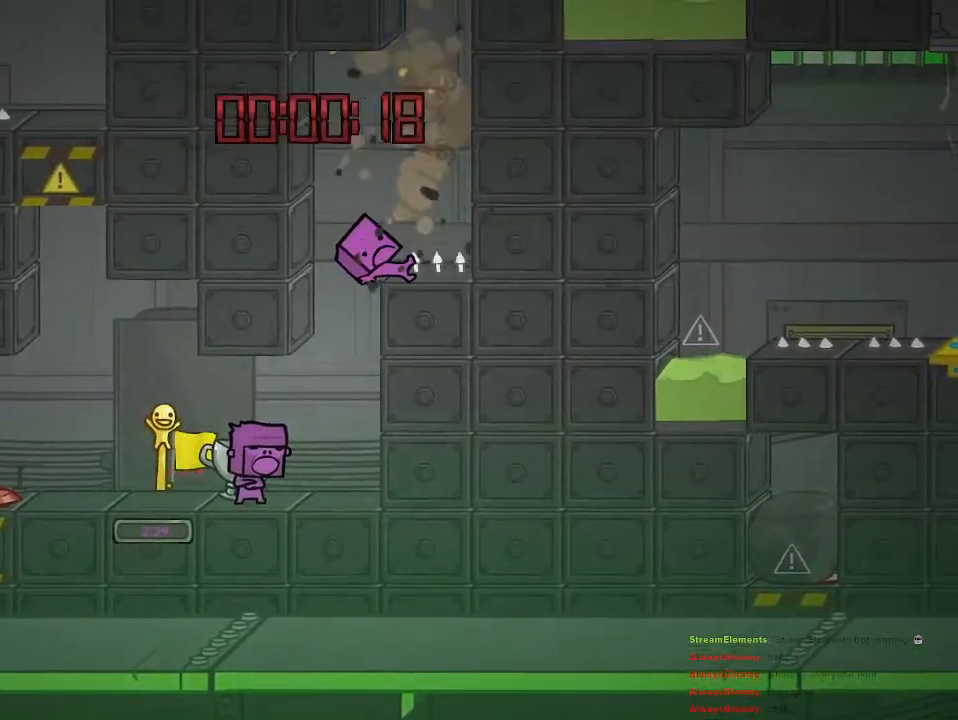
{"buttons": [], "left_stick": "center", "right_stick": "center", "events": []}
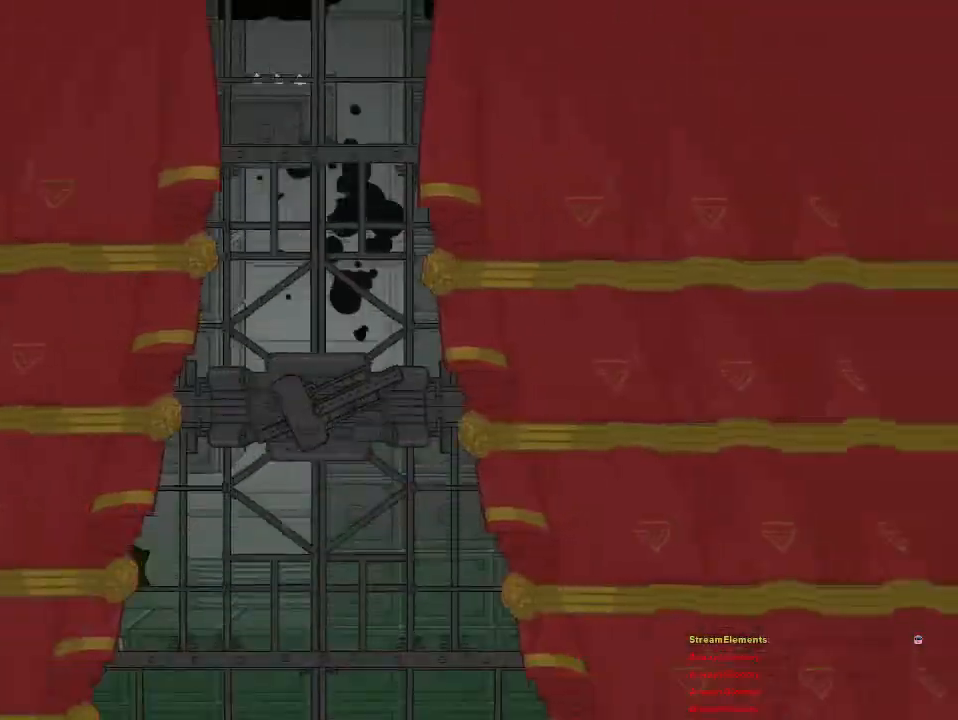
{"buttons": [], "left_stick": "center", "right_stick": "center", "events": []}
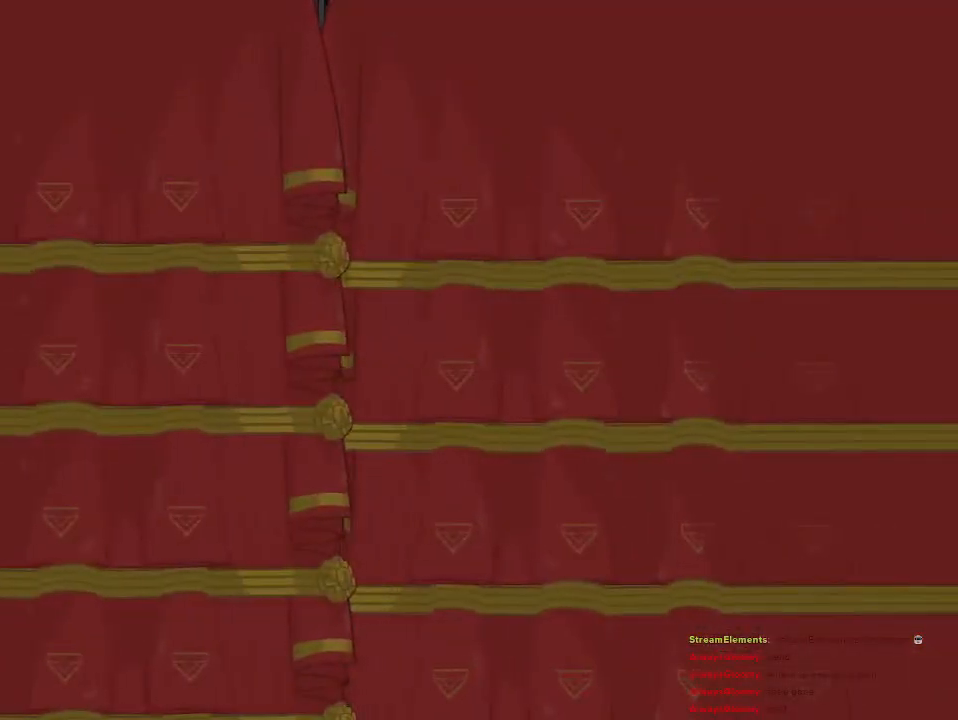
{"buttons": [], "left_stick": "center", "right_stick": "center", "events": []}
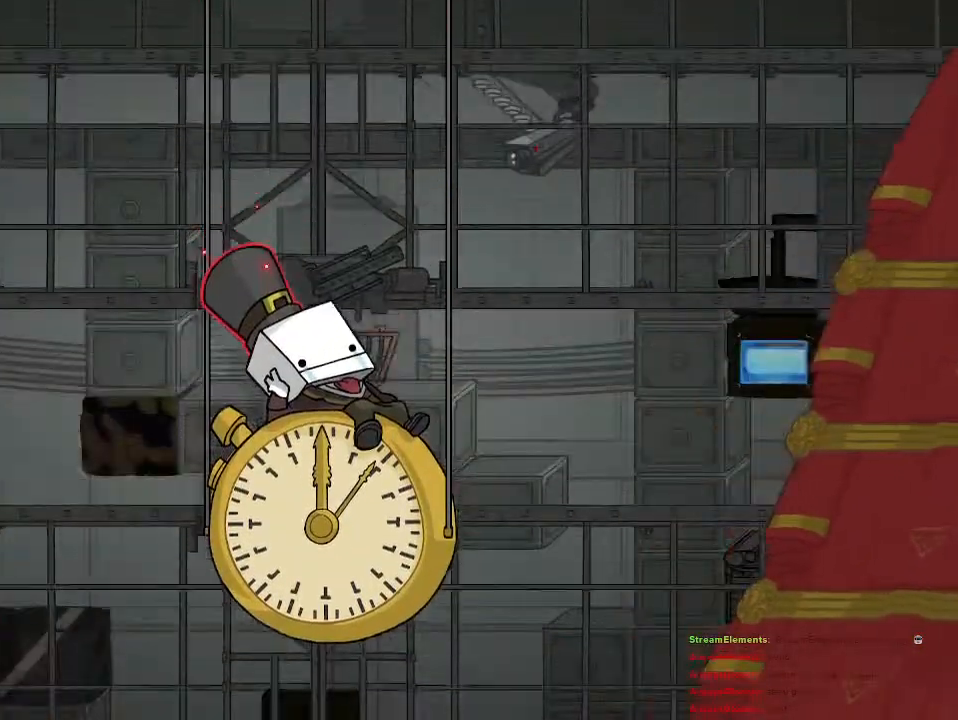
{"buttons": [], "left_stick": "center", "right_stick": "center", "events": []}
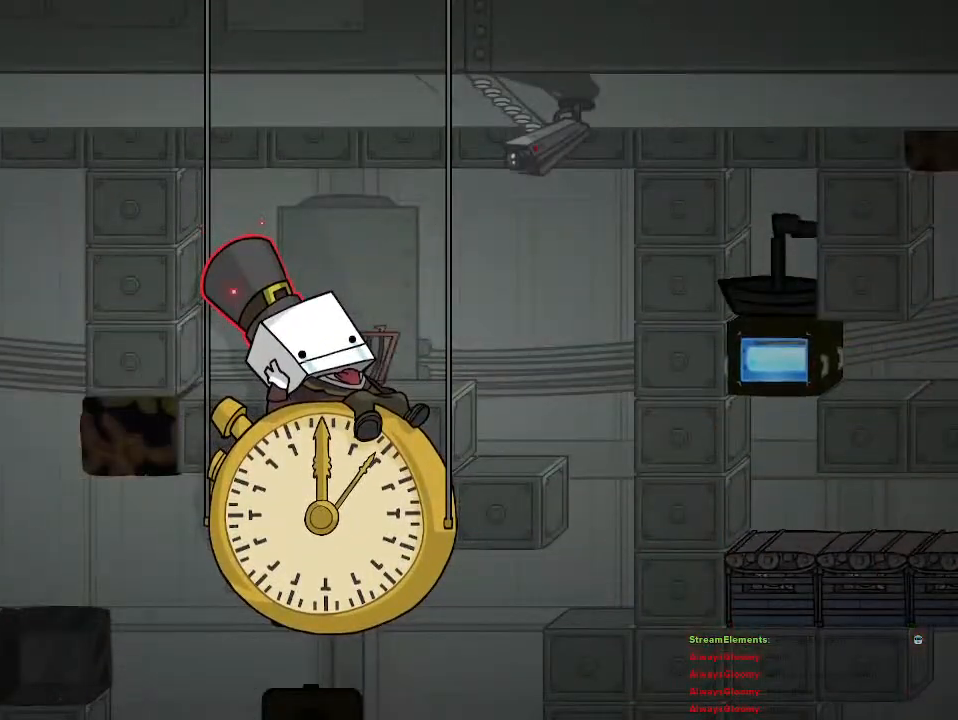
{"buttons": [], "left_stick": "center", "right_stick": "center", "events": []}
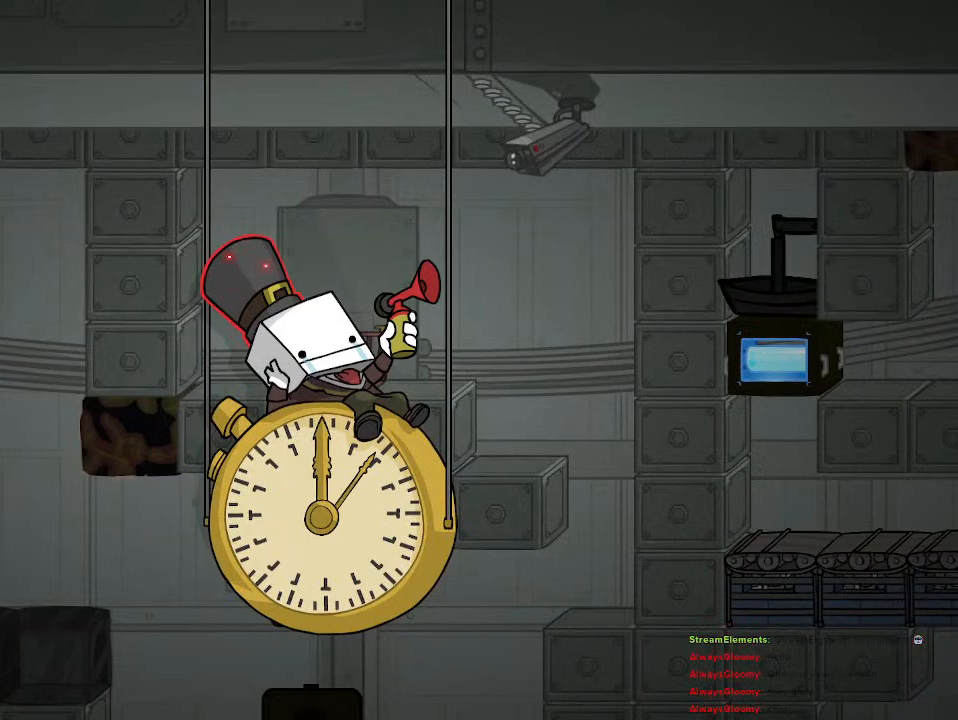
{"buttons": [], "left_stick": "center", "right_stick": "center", "events": []}
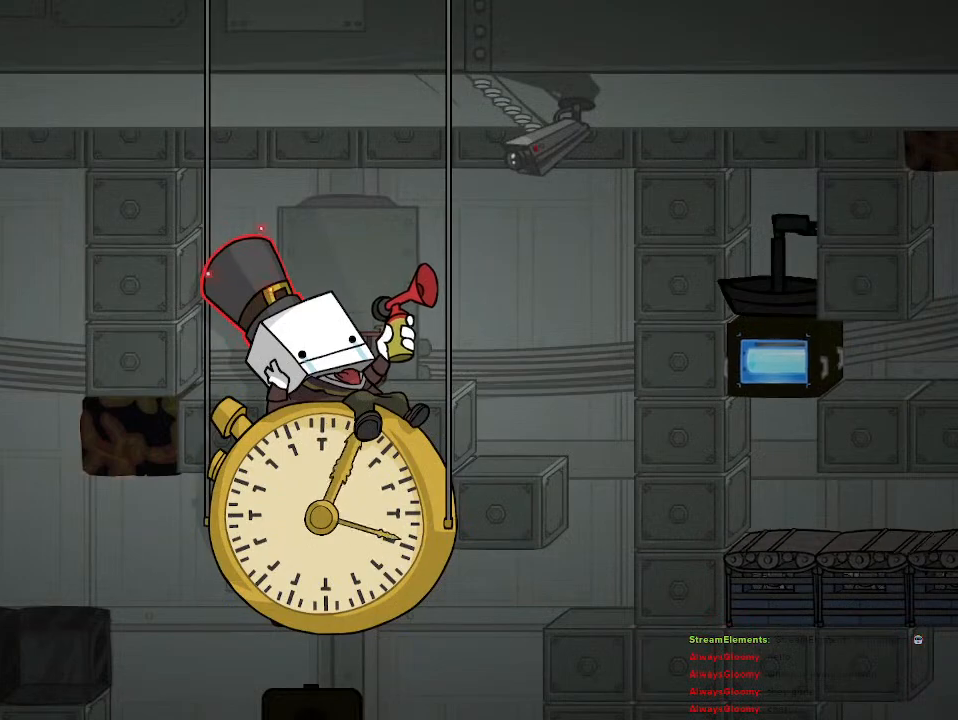
{"buttons": [], "left_stick": "right", "right_stick": "center", "events": [[350, "left_stick", "right"]]}
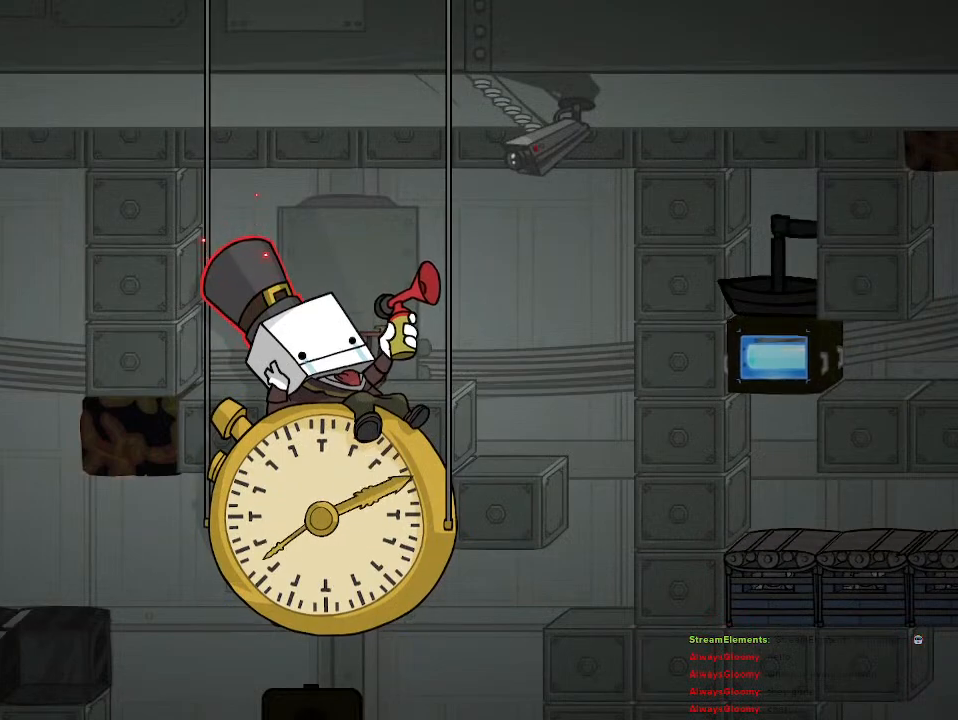
{"buttons": [], "left_stick": "center", "right_stick": "center", "events": [[300, "left_stick", "center"]]}
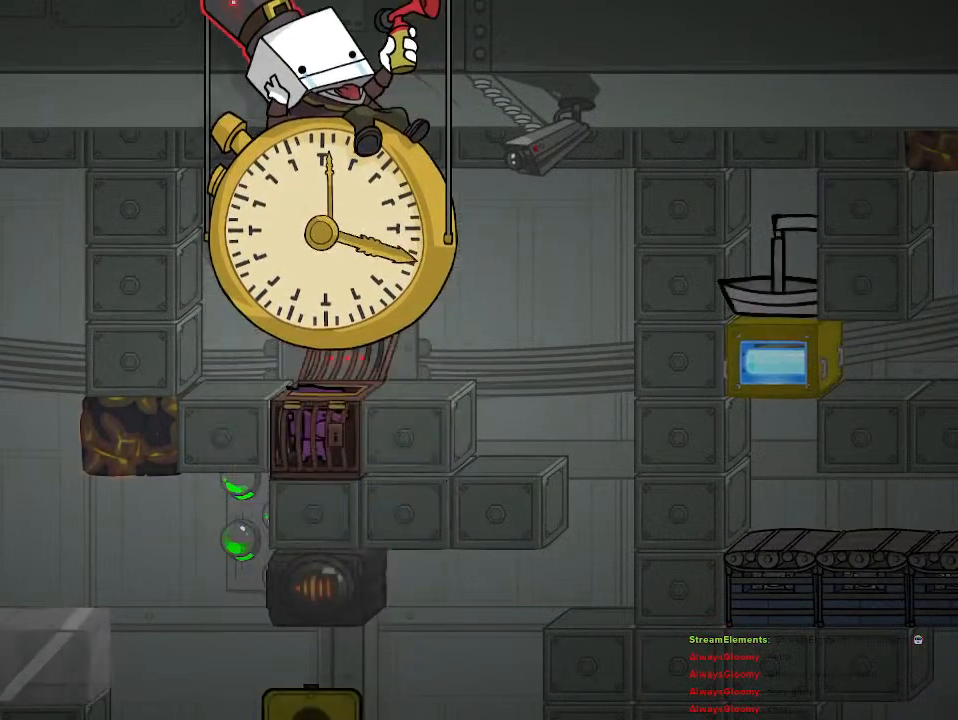
{"buttons": [], "left_stick": "center", "right_stick": "center", "events": [[67, "left_stick", "right"], [350, "left_stick", "center"]]}
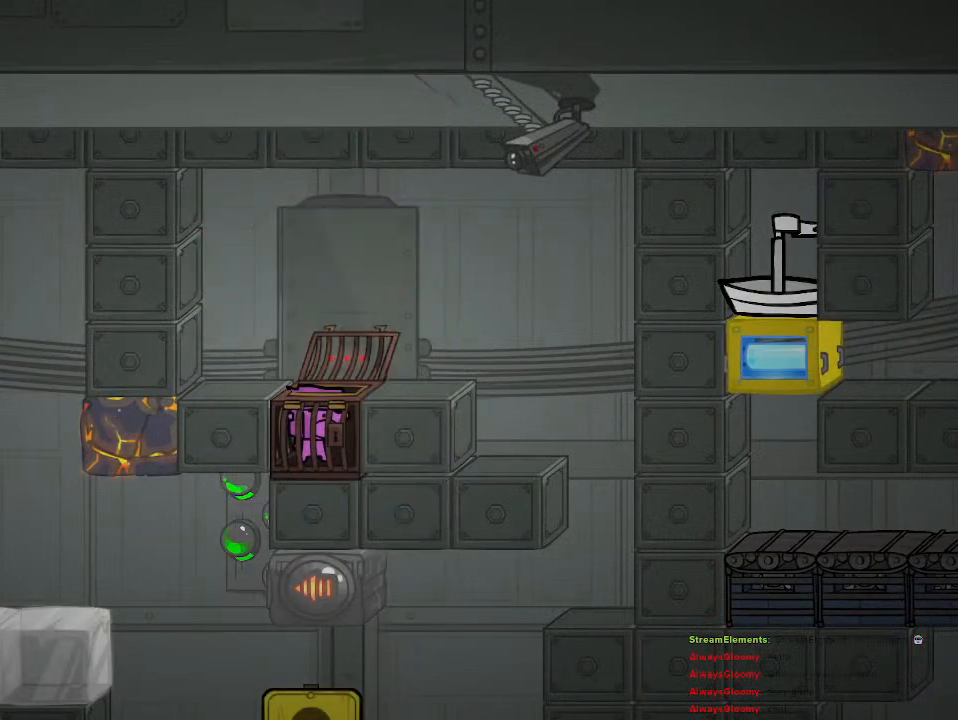
{"buttons": [], "left_stick": "right", "right_stick": "center", "events": [[150, "left_stick", "right"]]}
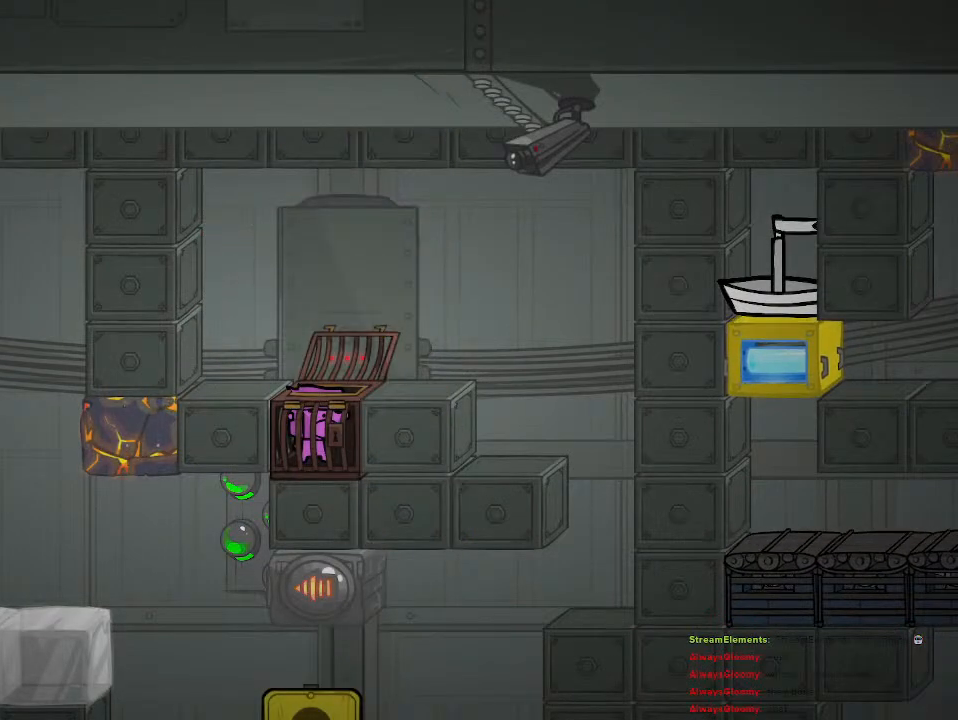
{"buttons": [], "left_stick": "right", "right_stick": "center", "events": []}
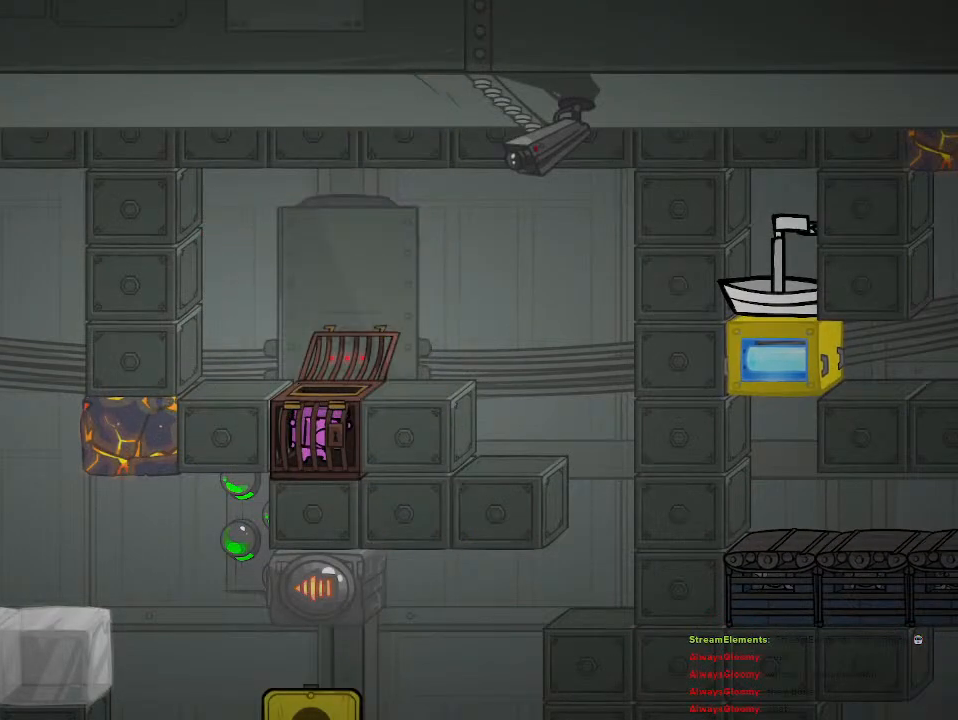
{"buttons": [], "left_stick": "right", "right_stick": "center", "events": []}
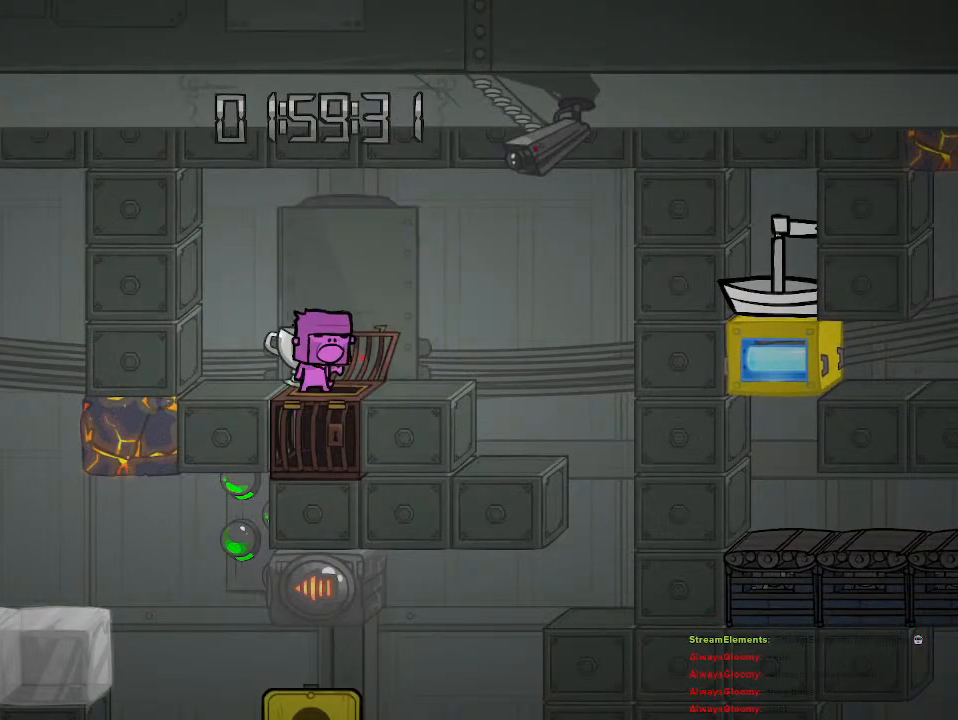
{"buttons": [], "left_stick": "right", "right_stick": "center", "events": []}
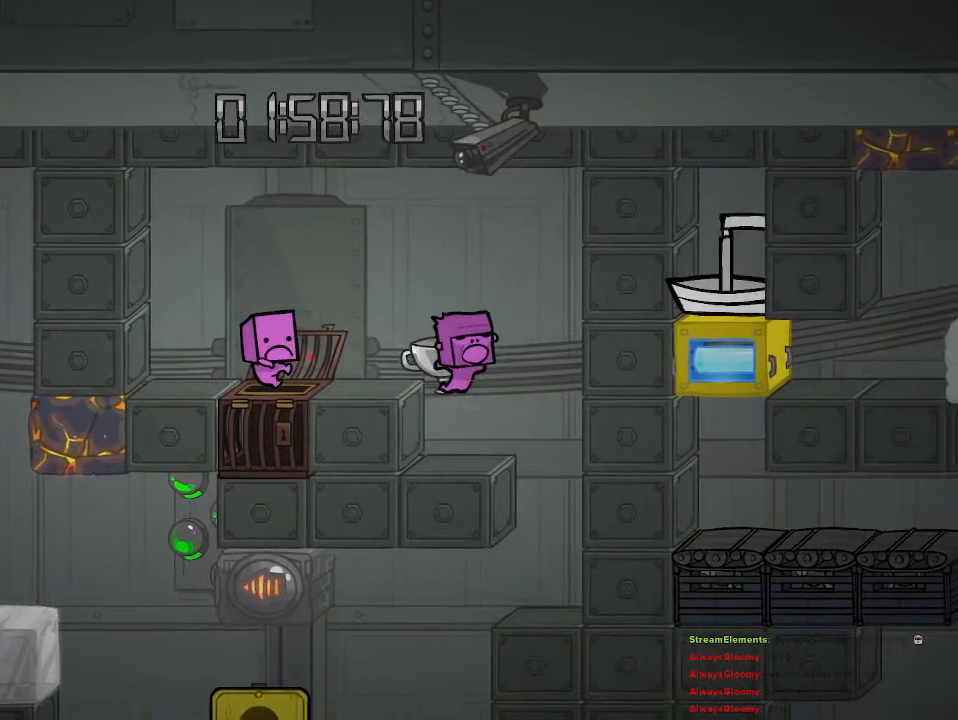
{"buttons": [], "left_stick": "left", "right_stick": "center", "events": [[283, "left_stick", "left"]]}
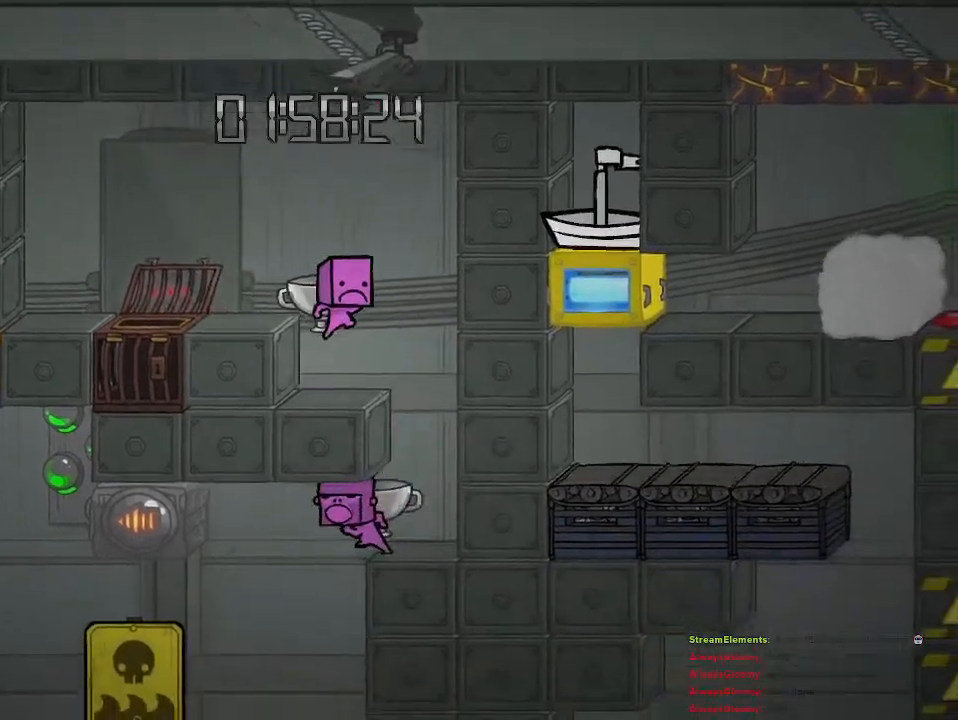
{"buttons": ["CROSS"], "left_stick": "left", "right_stick": "center", "events": [[467, "CROSS", "down"]]}
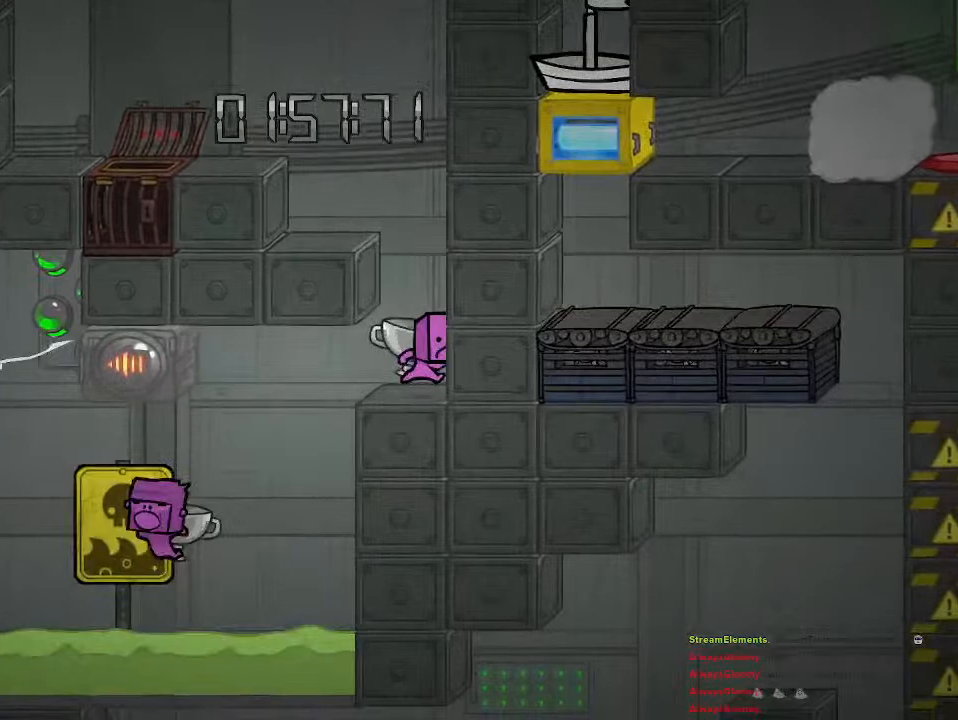
{"buttons": ["CROSS"], "left_stick": "right", "right_stick": "center", "events": [[183, "left_stick", "right"], [200, "CROSS", "up"], [433, "CROSS", "down"]]}
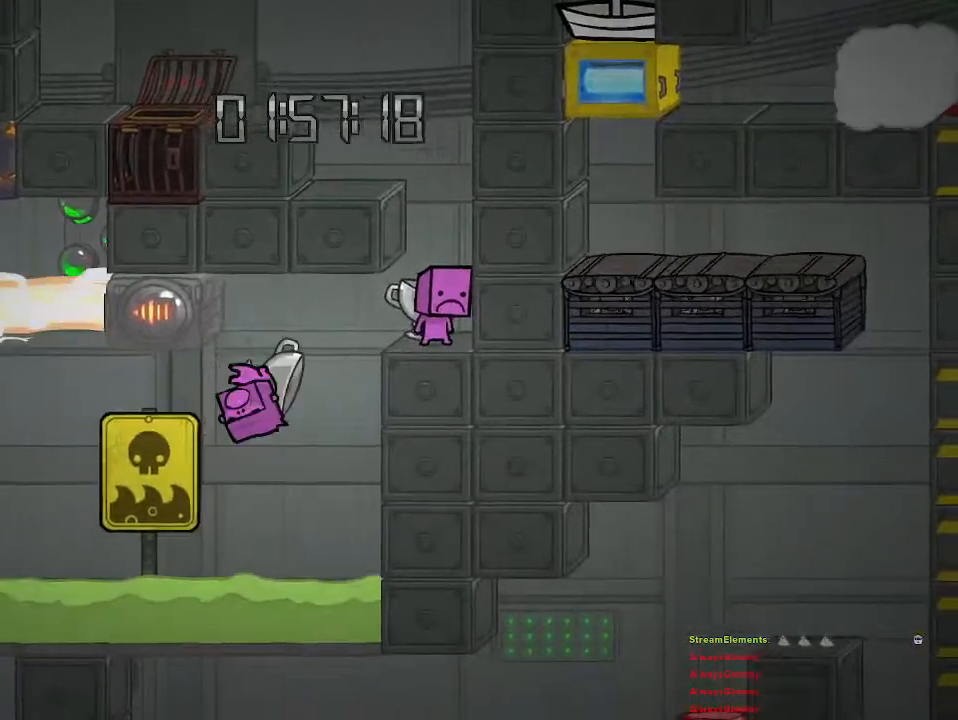
{"buttons": [], "left_stick": "center", "right_stick": "center", "events": [[433, "CROSS", "up"], [433, "left_stick", "center"]]}
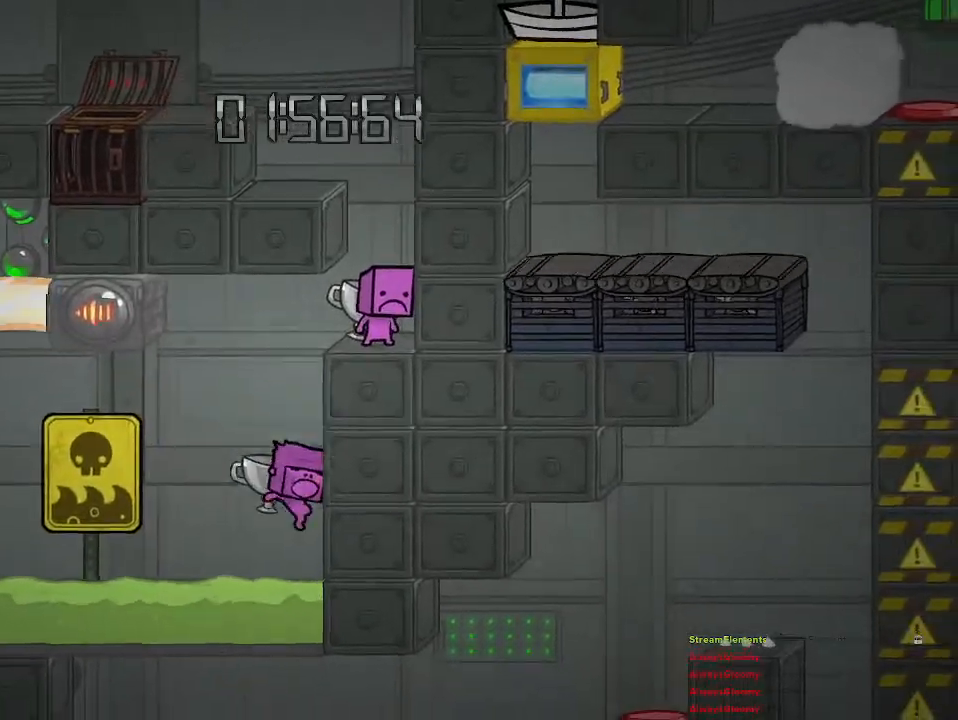
{"buttons": [], "left_stick": "center", "right_stick": "center", "events": [[250, "left_stick", "right"], [450, "left_stick", "center"]]}